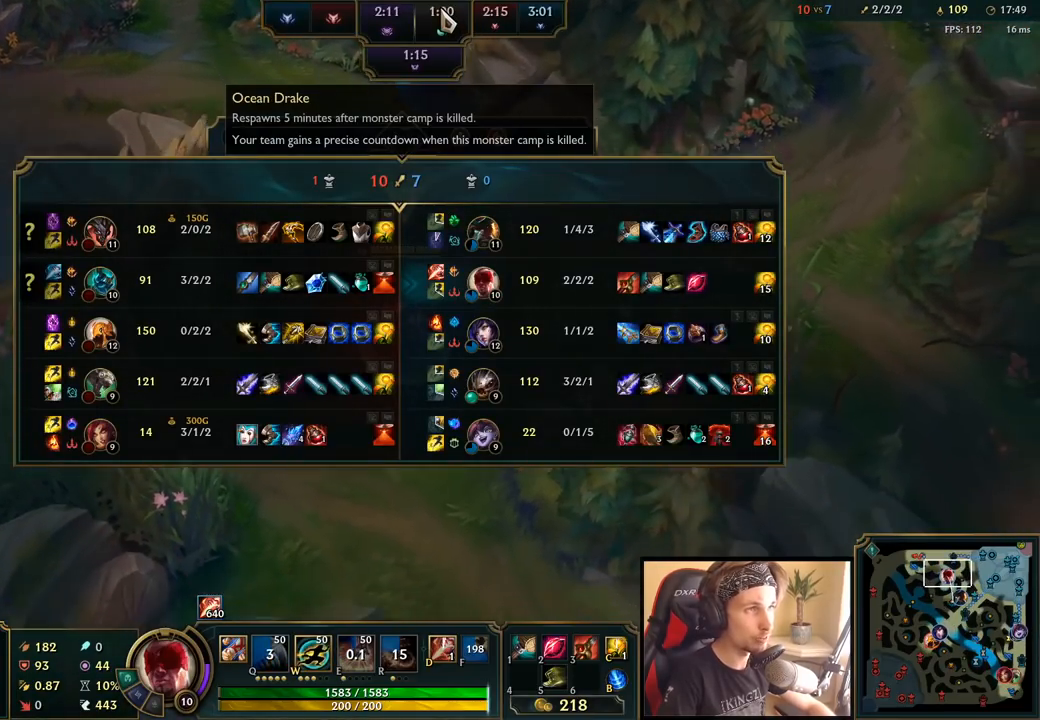
Gameplay with keyboard and mouse; each line is a JSON object with the keys and mouse buttons held at the frame after it. "events" lists presses ("down") and releases ("up") of "a", "ctrl", "d", "e", "f", "q", "r", "s", "shift", "space", "tab", "w", "mouse_left", "mouse_wheel", "mouse_right", "mouse_mb4" and "mouse_mb5" between this image and that frame as [ms after this image, input, new state], when the widget could be followed in between. "mouse_left", "mouse_wheel", "mouse_right", "mouse_mb4", "mouse_mb5" = the "left", "wheel", "right", "mb4", "mb5" buttons of the "mouse" list. No other keys are recorded. "wheel" means that the mouse wheel is clicked or scrolled. Mouse movement is not recorded.
{"keys": ["space", "tab"], "mouse": ["wheel"], "events": [[317, "mouse_wheel", "down"], [400, "mouse_wheel", "up"], [483, "mouse_wheel", "down"]]}
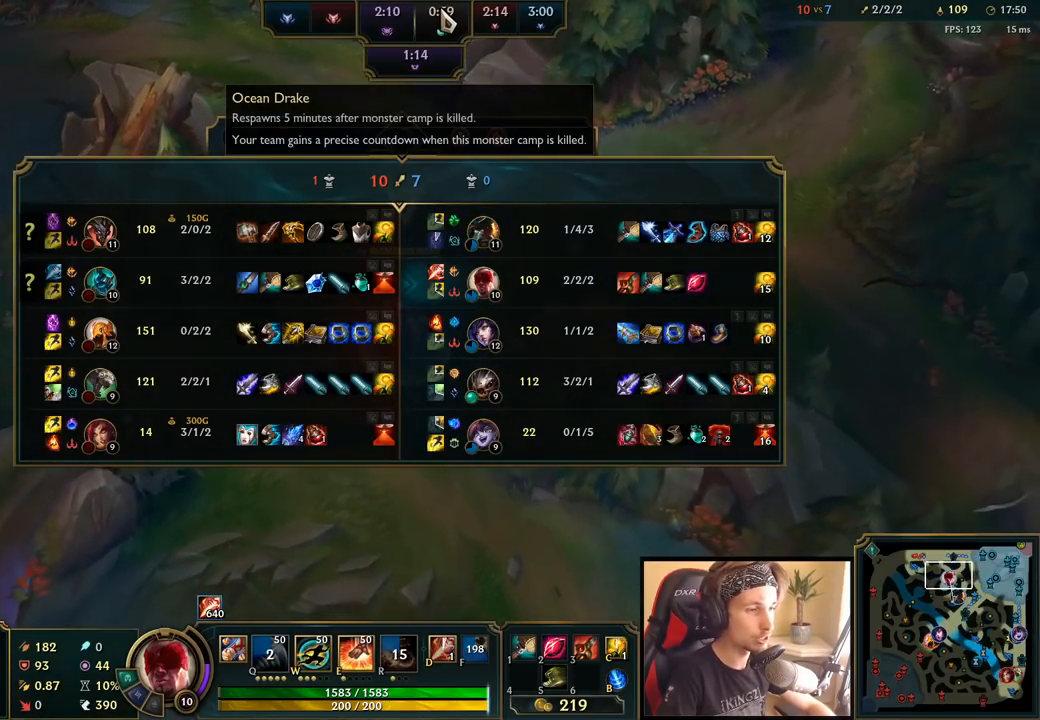
{"keys": ["space", "tab"], "mouse": [], "events": [[83, "mouse_wheel", "up"]]}
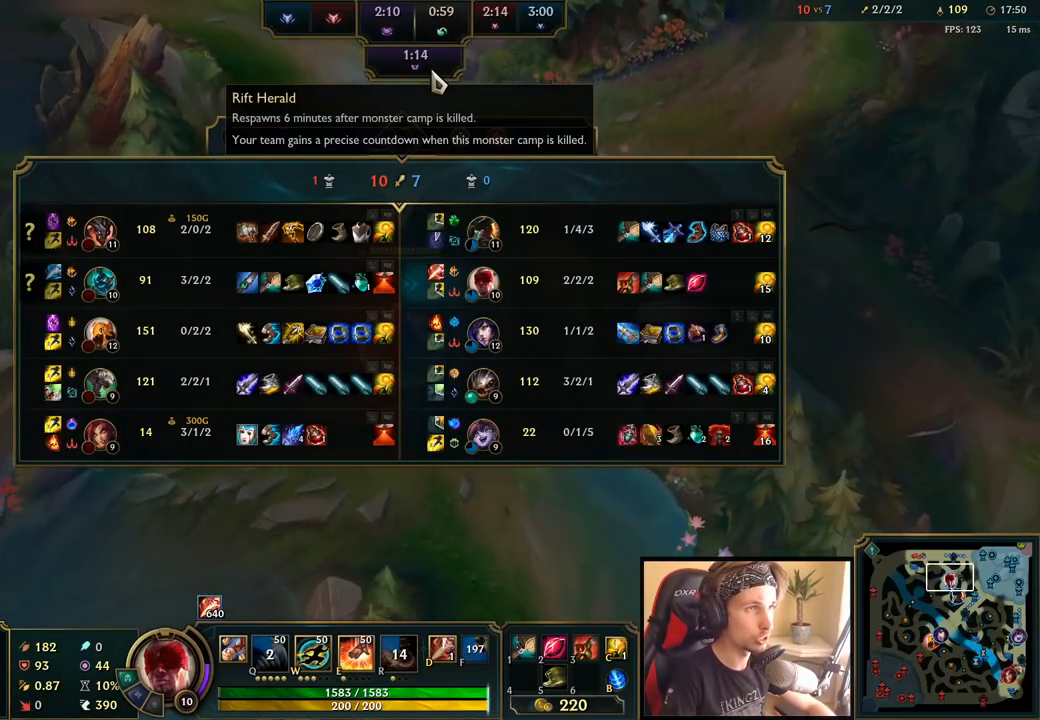
{"keys": ["space", "tab"], "mouse": [], "events": []}
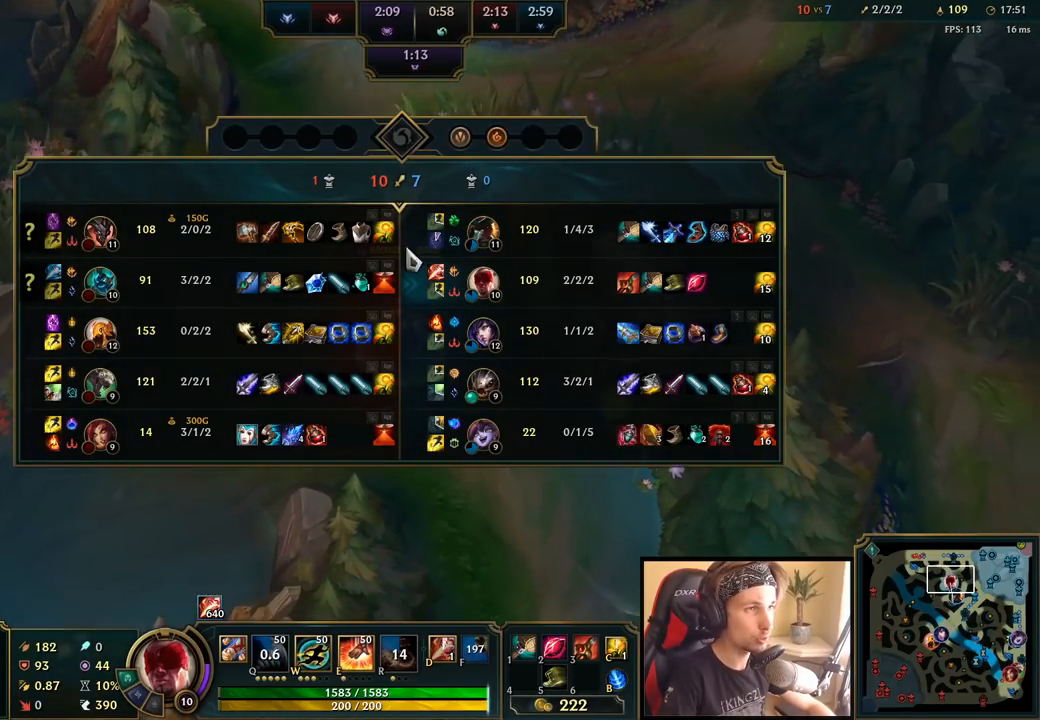
{"keys": [], "mouse": [], "events": [[417, "space", "up"], [450, "tab", "up"]]}
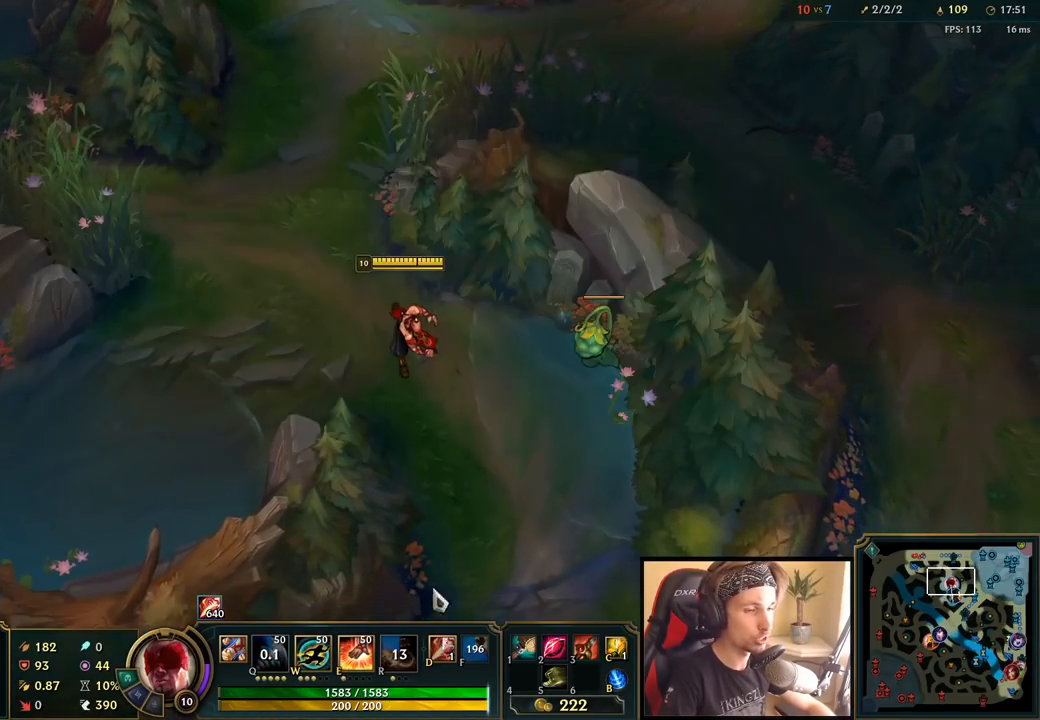
{"keys": [], "mouse": ["right"], "events": [[100, "mouse_right", "down"], [317, "mouse_right", "up"], [450, "mouse_right", "down"]]}
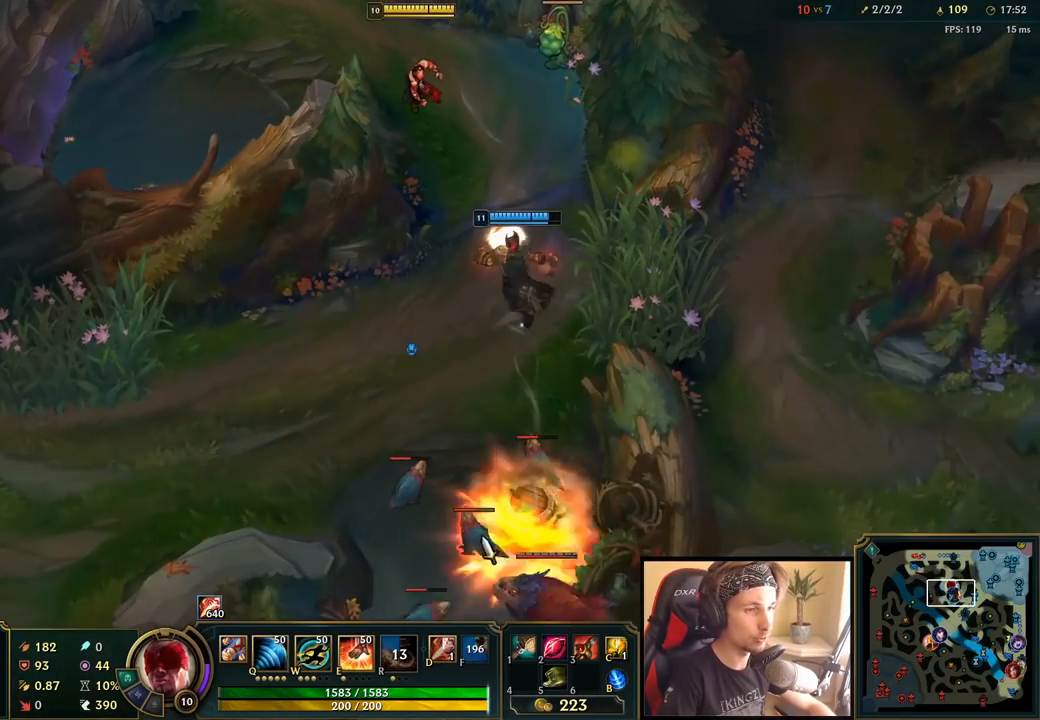
{"keys": [], "mouse": [], "events": [[17, "mouse_right", "up"]]}
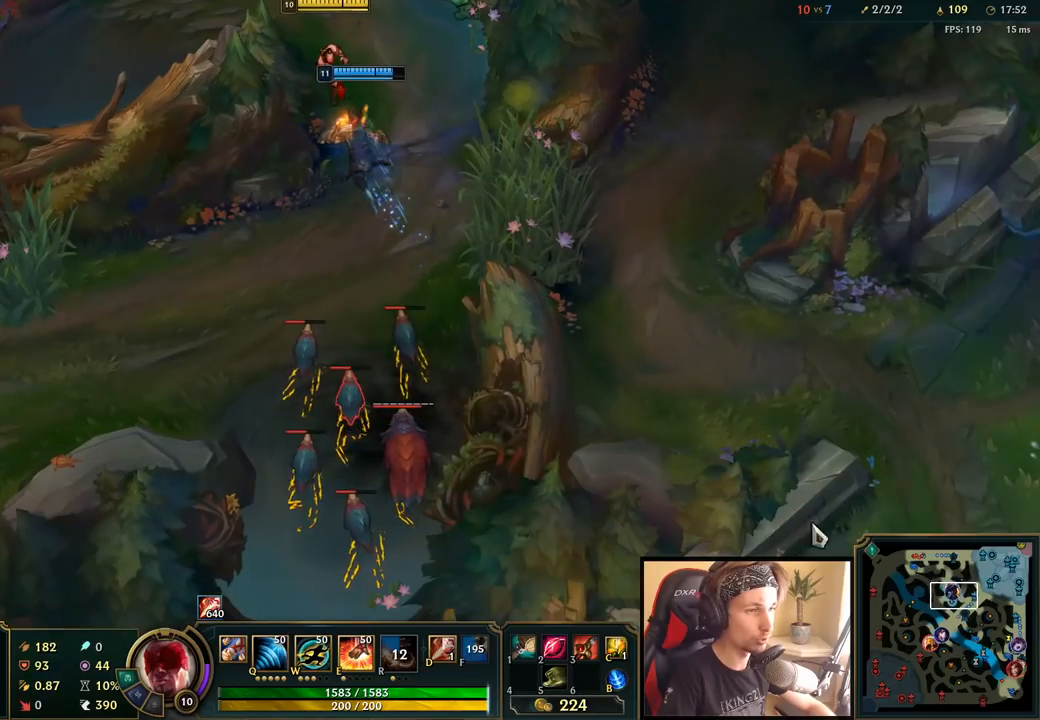
{"keys": [], "mouse": ["right"], "events": [[83, "mouse_right", "down"], [200, "mouse_right", "up"], [433, "mouse_right", "down"]]}
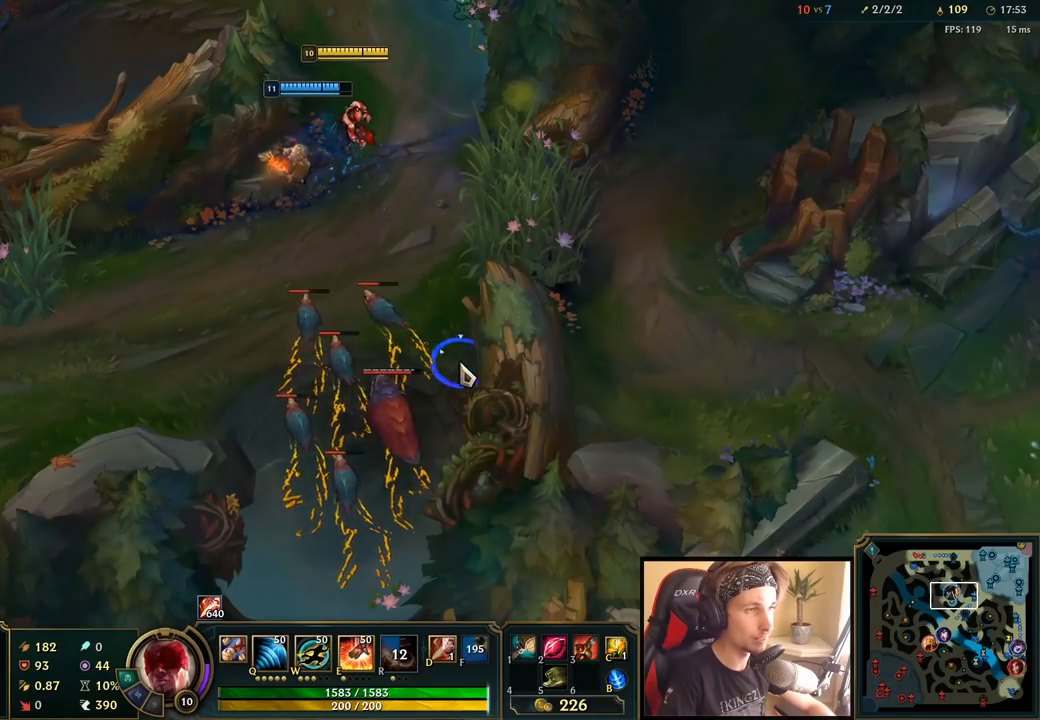
{"keys": ["w"], "mouse": [], "events": [[67, "mouse_right", "up"], [450, "w", "down"]]}
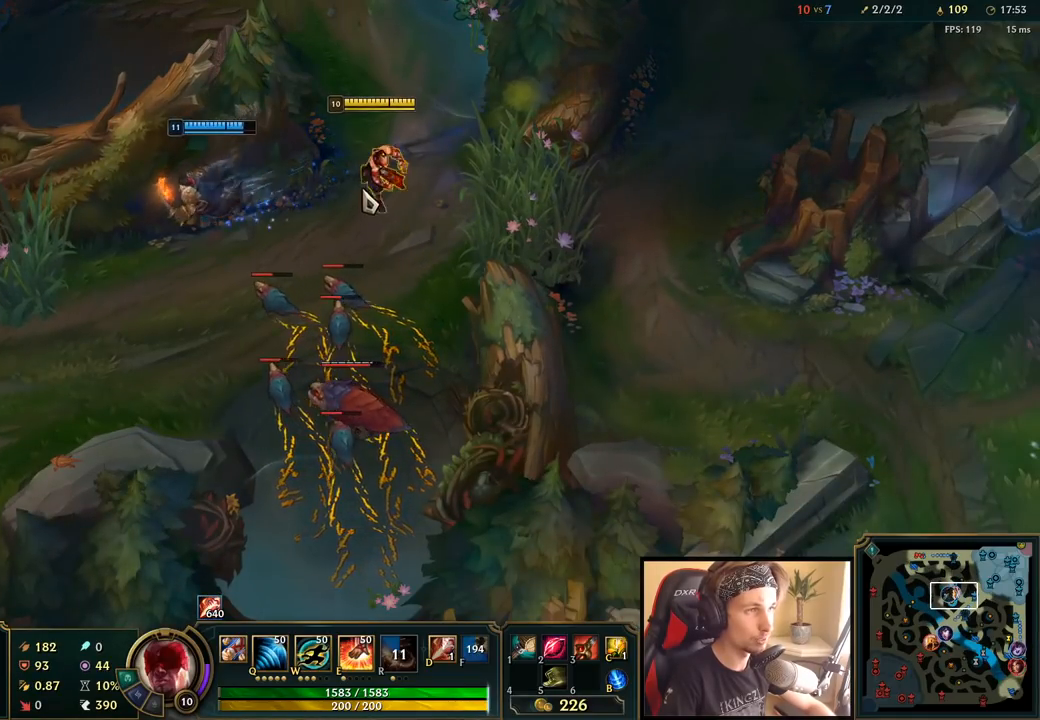
{"keys": [], "mouse": ["left"], "events": [[50, "w", "up"], [133, "mouse_right", "down"], [267, "mouse_right", "up"], [400, "mouse_left", "down"]]}
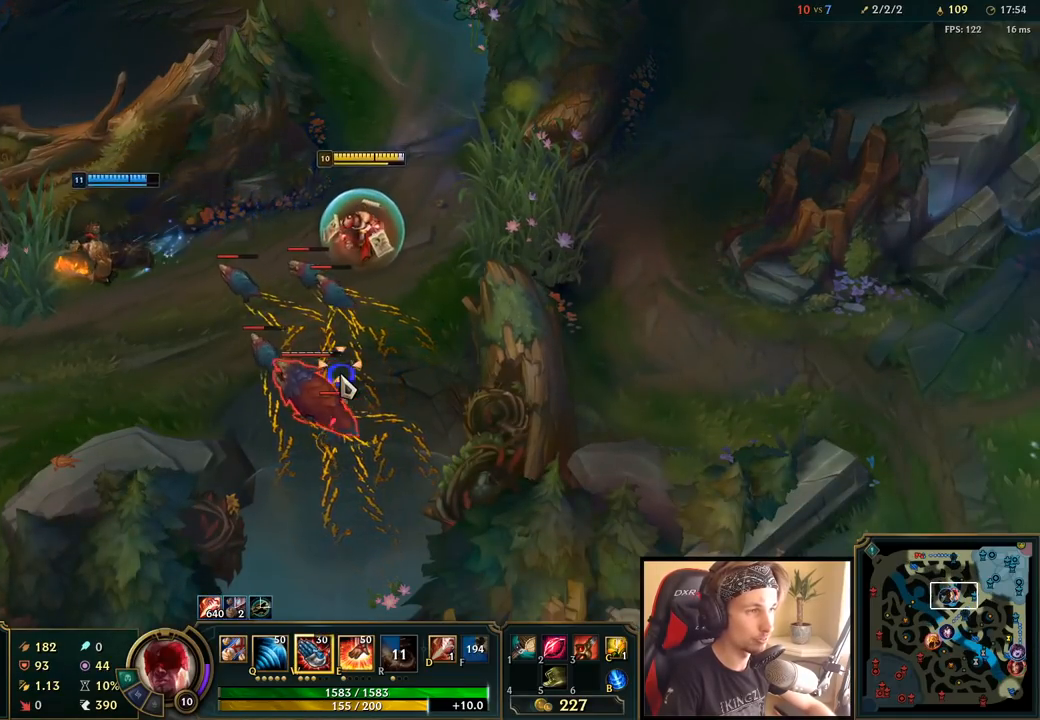
{"keys": [], "mouse": ["left"], "events": [[17, "mouse_left", "up"], [217, "mouse_left", "down"], [333, "mouse_left", "up"], [367, "w", "down"], [450, "mouse_left", "down"], [483, "w", "up"]]}
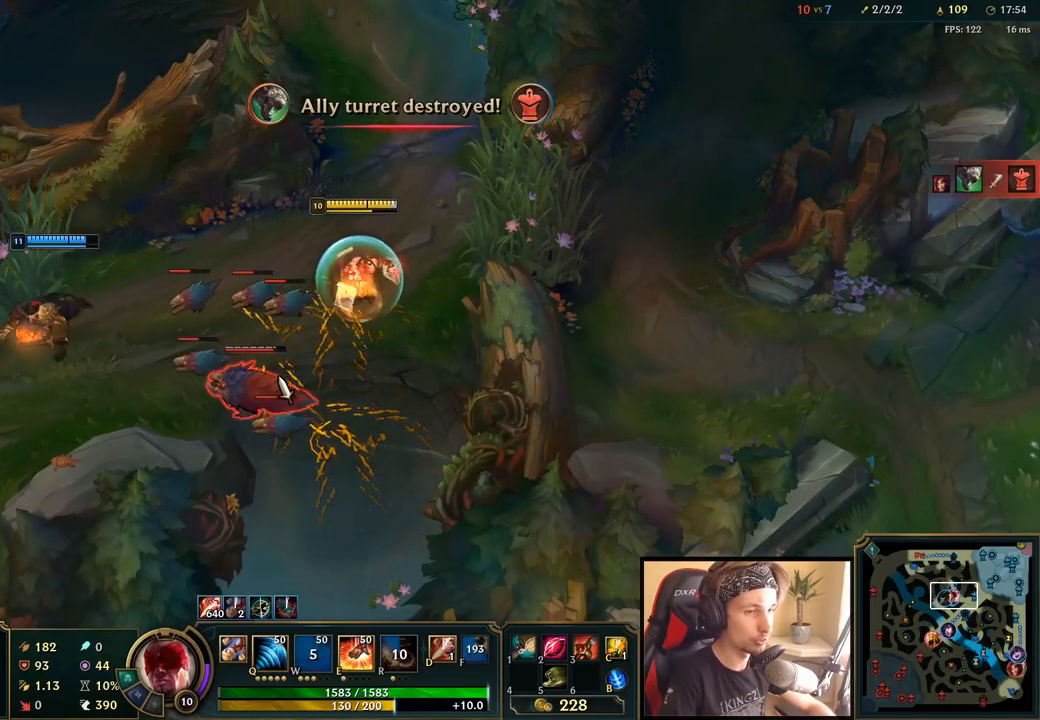
{"keys": ["space"], "mouse": [], "events": [[67, "mouse_left", "up"], [250, "space", "down"]]}
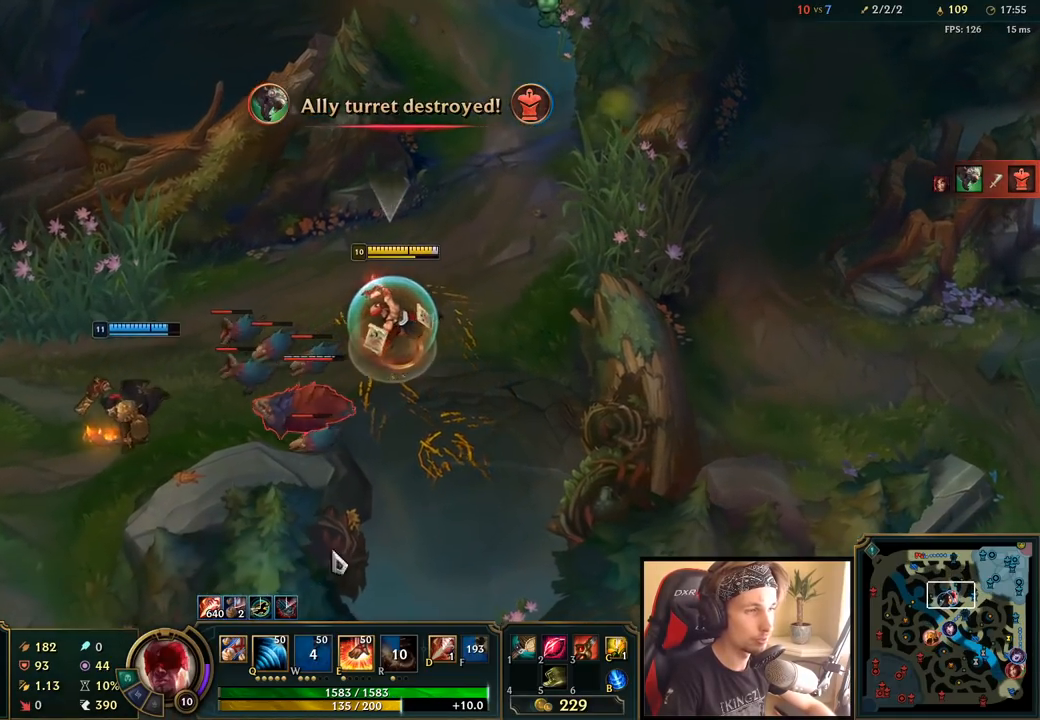
{"keys": ["e", "space"], "mouse": ["right"], "events": [[383, "e", "down"], [467, "mouse_right", "down"]]}
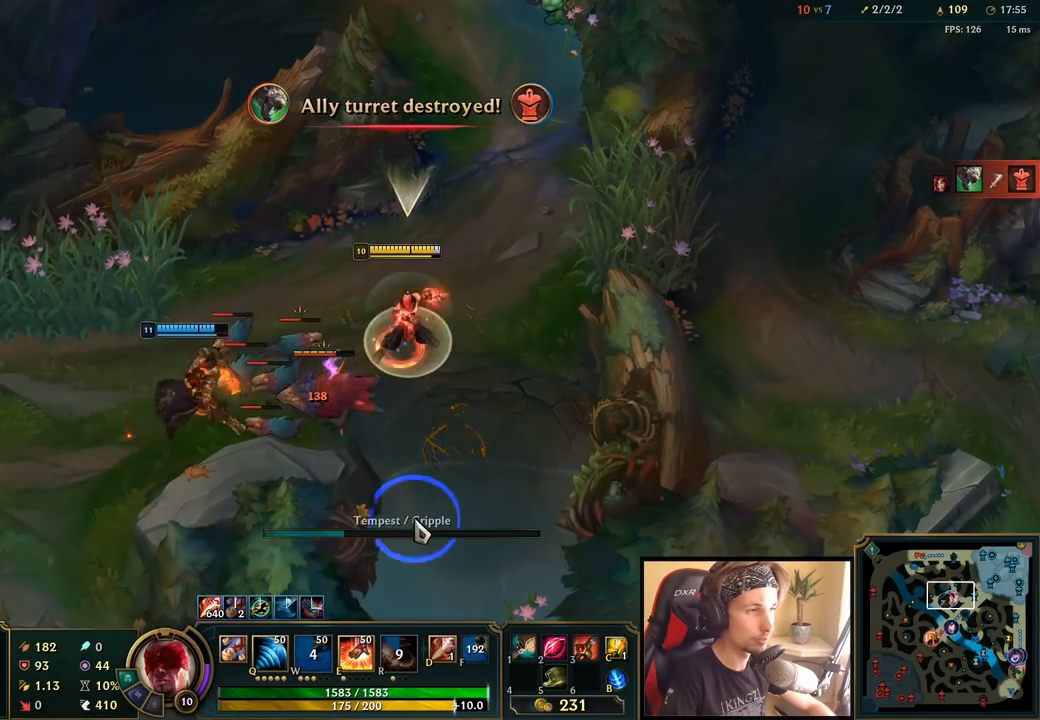
{"keys": [], "mouse": [], "events": [[17, "e", "up"], [83, "mouse_right", "up"], [83, "space", "up"], [217, "q", "down"], [300, "q", "up"], [400, "mouse_right", "down"], [483, "mouse_right", "up"]]}
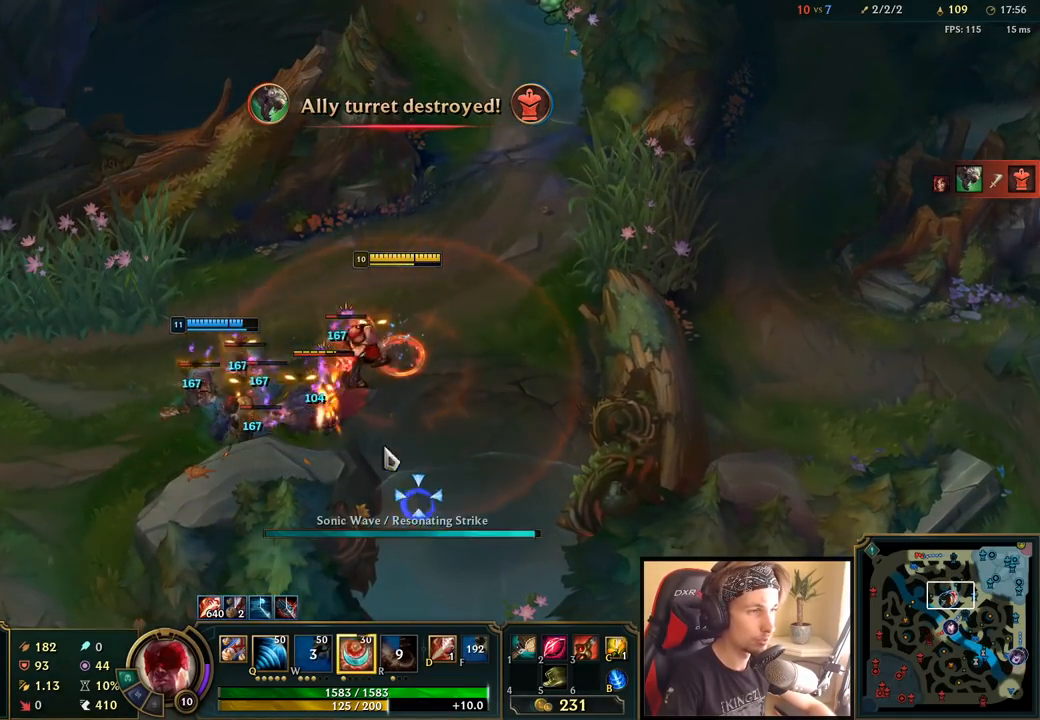
{"keys": [], "mouse": [], "events": [[50, "mouse_left", "down"], [167, "mouse_left", "up"]]}
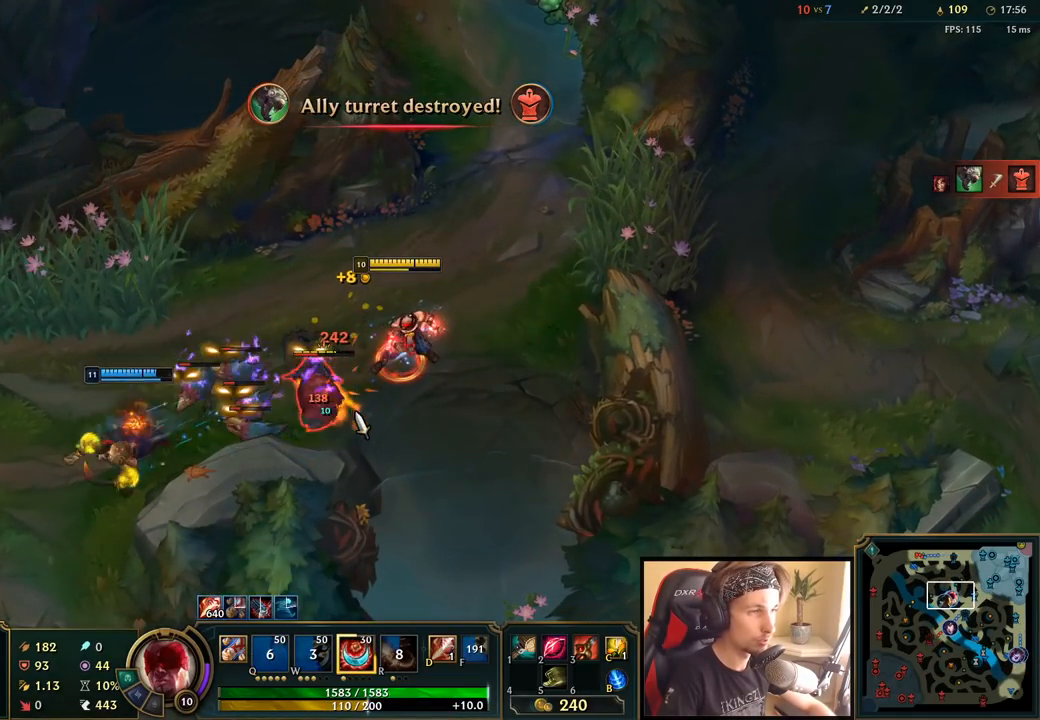
{"keys": [], "mouse": [], "events": [[183, "mouse_right", "down"], [300, "mouse_right", "up"], [400, "mouse_right", "down"], [483, "mouse_right", "up"]]}
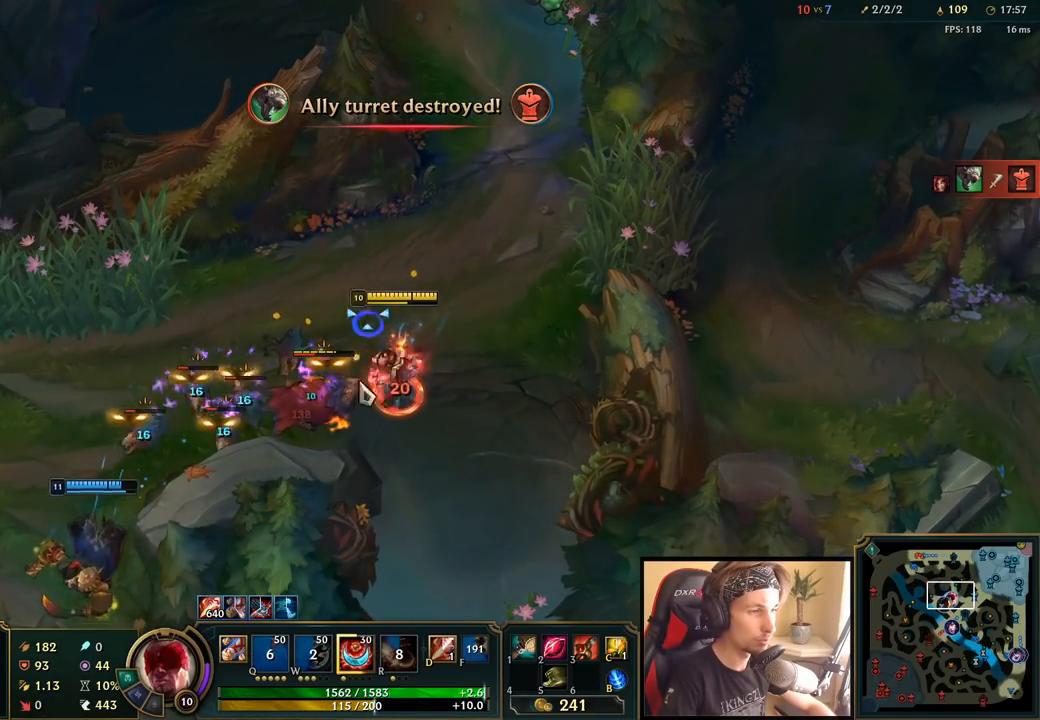
{"keys": ["space"], "mouse": [], "events": [[17, "mouse_left", "down"], [150, "mouse_left", "up"], [267, "e", "down"], [333, "space", "down"], [350, "e", "up"], [350, "mouse_right", "down"], [433, "mouse_right", "up"]]}
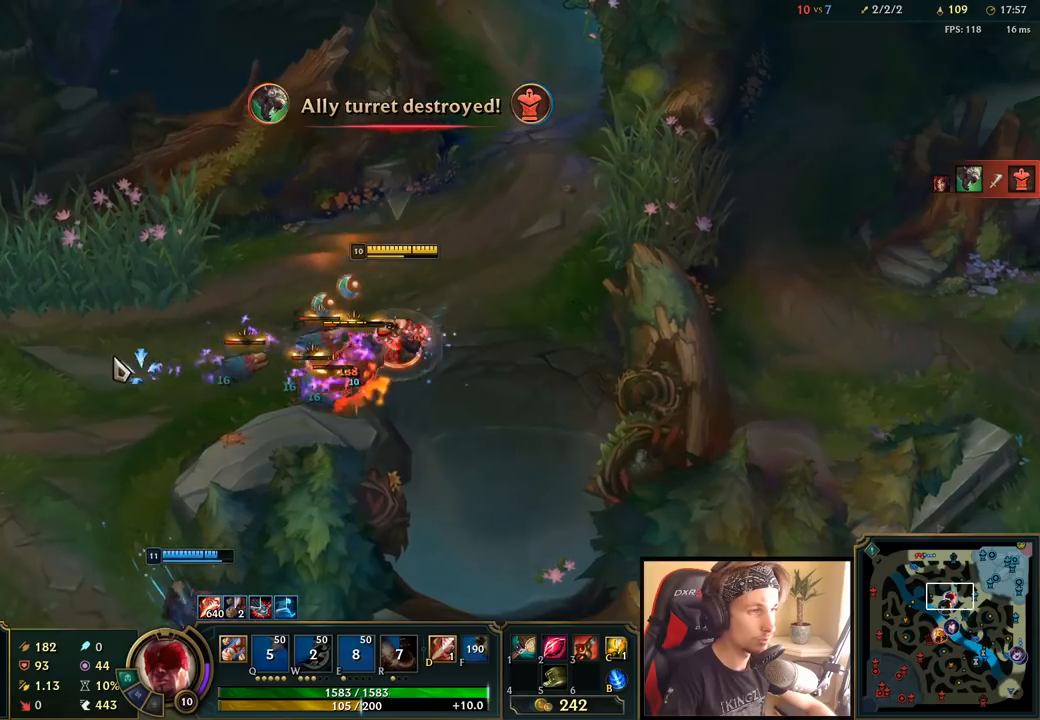
{"keys": [], "mouse": ["left"], "events": [[17, "mouse_right", "down"], [117, "mouse_right", "up"], [367, "space", "up"], [450, "mouse_left", "down"]]}
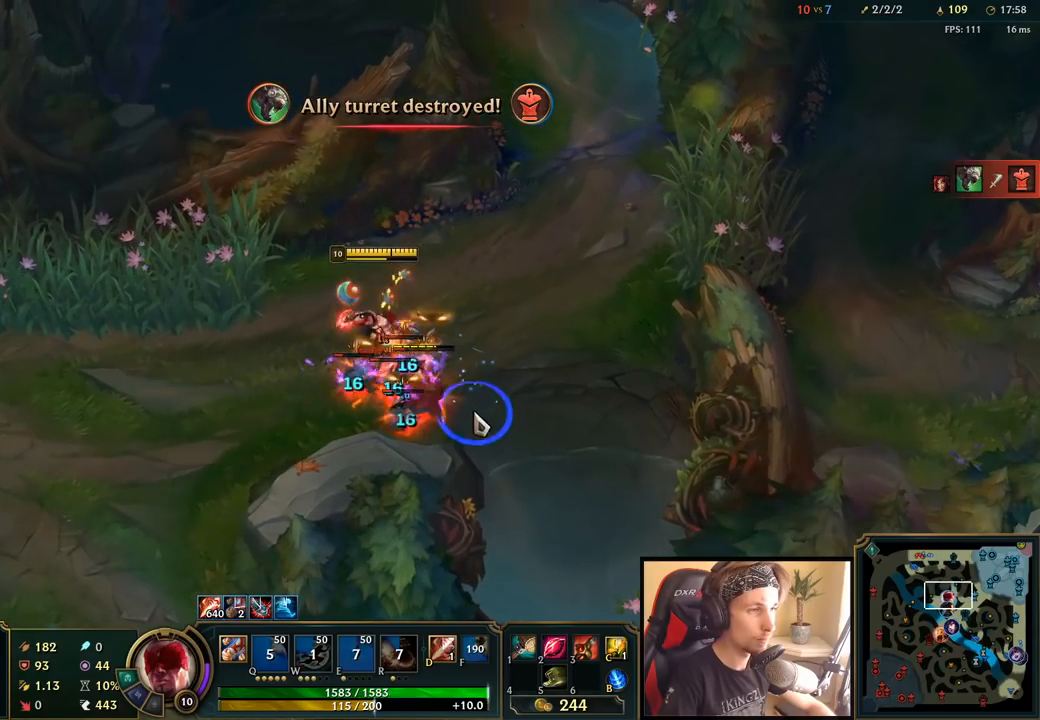
{"keys": ["space"], "mouse": [], "events": [[50, "mouse_left", "up"], [117, "mouse_left", "down"], [217, "mouse_left", "up"], [233, "space", "down"], [367, "mouse_right", "down"], [483, "mouse_right", "up"]]}
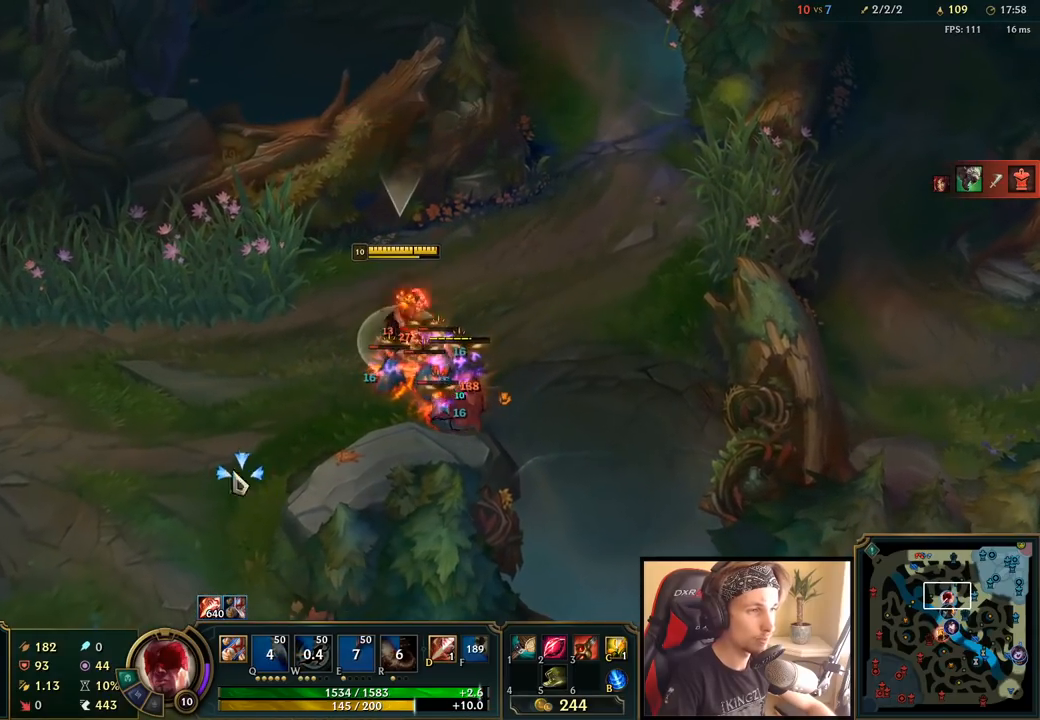
{"keys": ["space"], "mouse": [], "events": [[117, "mouse_right", "down"], [183, "mouse_right", "up"], [233, "mouse_left", "down"], [333, "mouse_left", "up"], [400, "mouse_left", "down"], [483, "mouse_left", "up"]]}
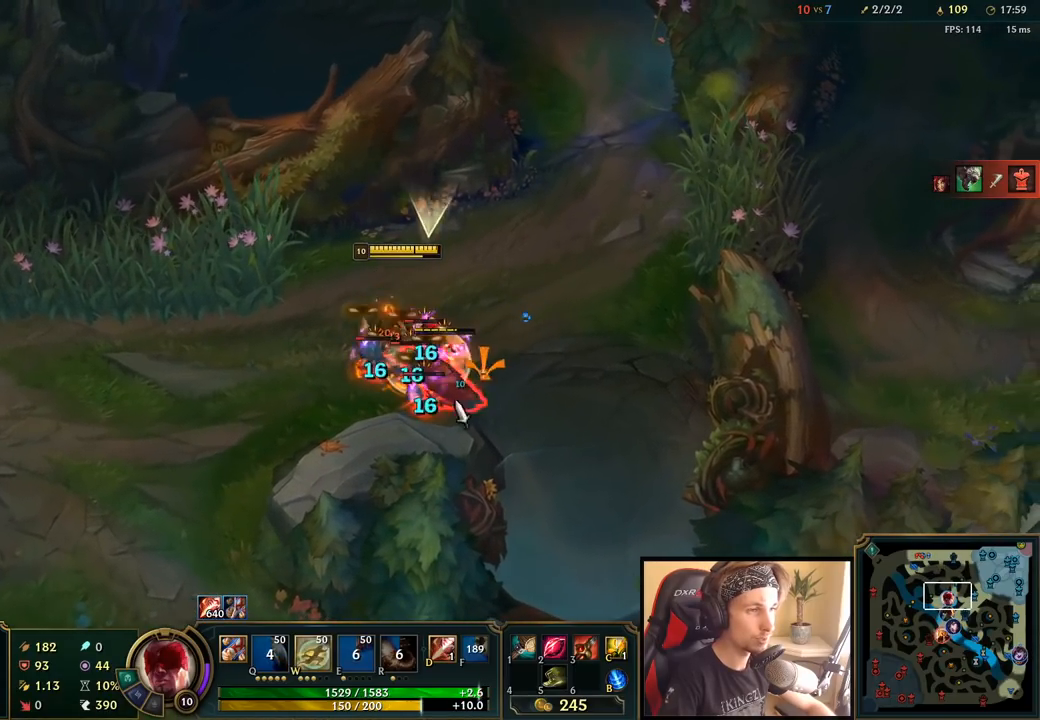
{"keys": ["space"], "mouse": [], "events": [[117, "mouse_right", "down"], [217, "mouse_right", "up"], [350, "w", "down"], [467, "w", "up"]]}
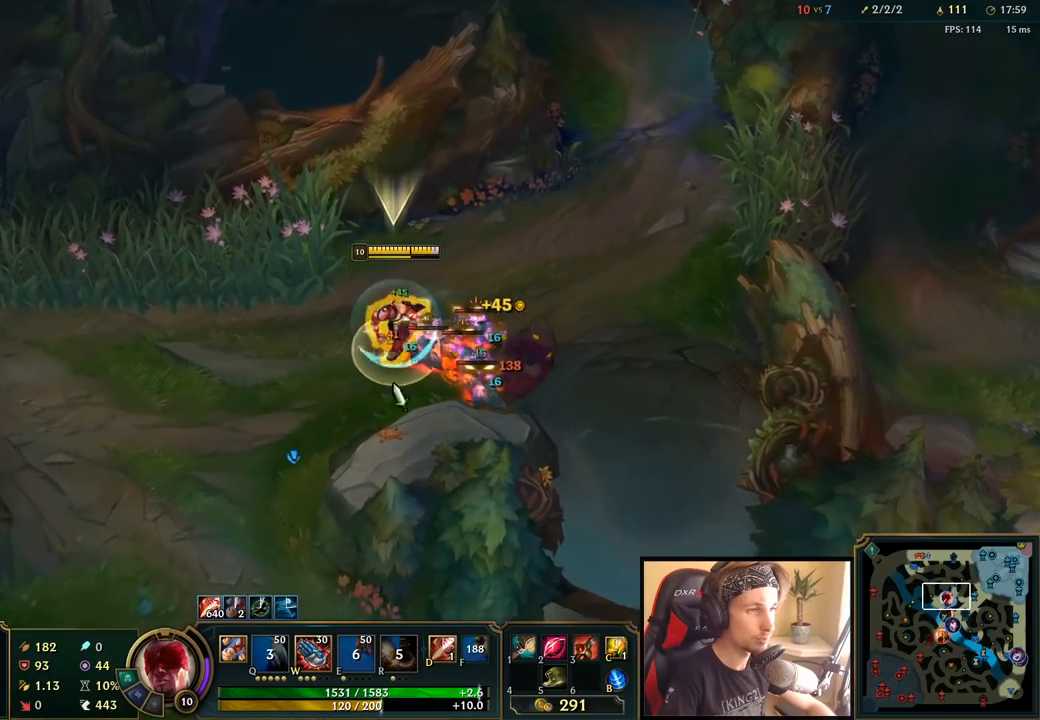
{"keys": ["space"], "mouse": [], "events": [[67, "mouse_right", "down"], [167, "mouse_right", "up"], [267, "mouse_left", "down"], [350, "mouse_left", "up"]]}
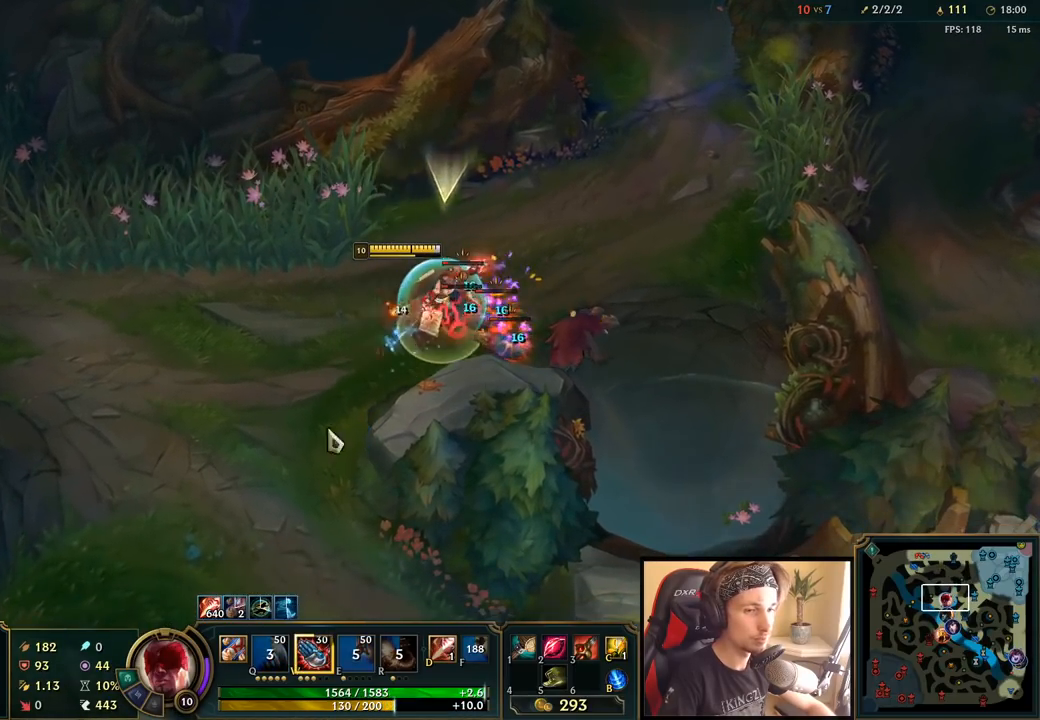
{"keys": ["space"], "mouse": [], "events": [[50, "mouse_right", "down"], [67, "w", "down"], [150, "mouse_right", "up"], [167, "w", "up"], [400, "mouse_left", "down"], [467, "mouse_left", "up"]]}
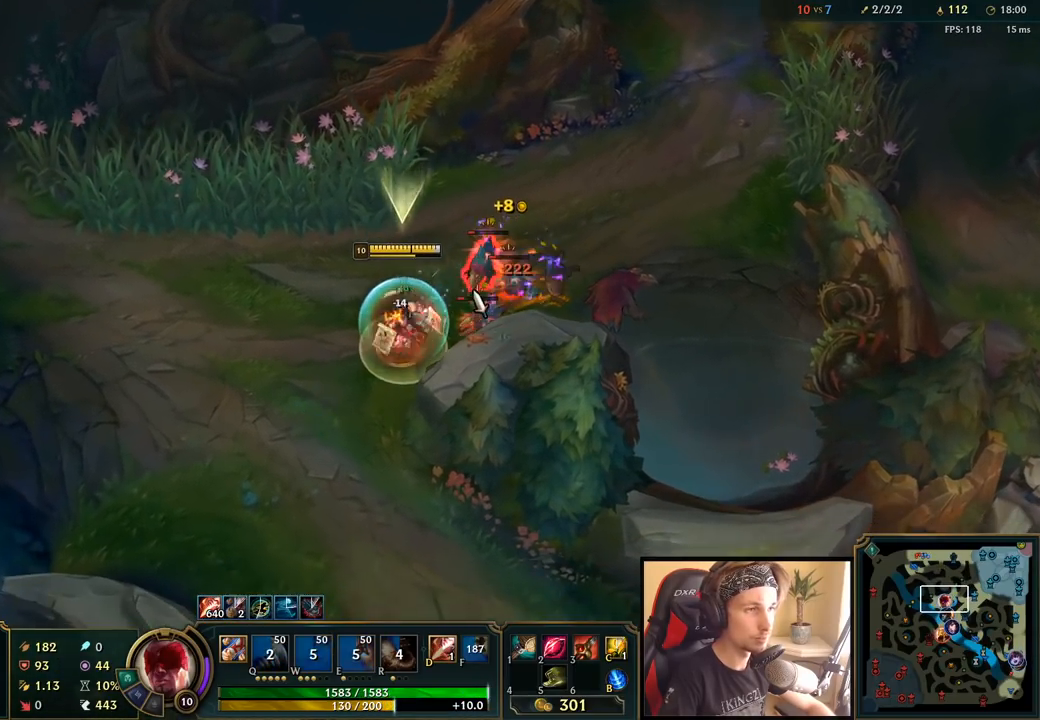
{"keys": ["space"], "mouse": ["right"], "events": [[33, "mouse_left", "down"], [150, "mouse_left", "up"], [417, "mouse_right", "down"]]}
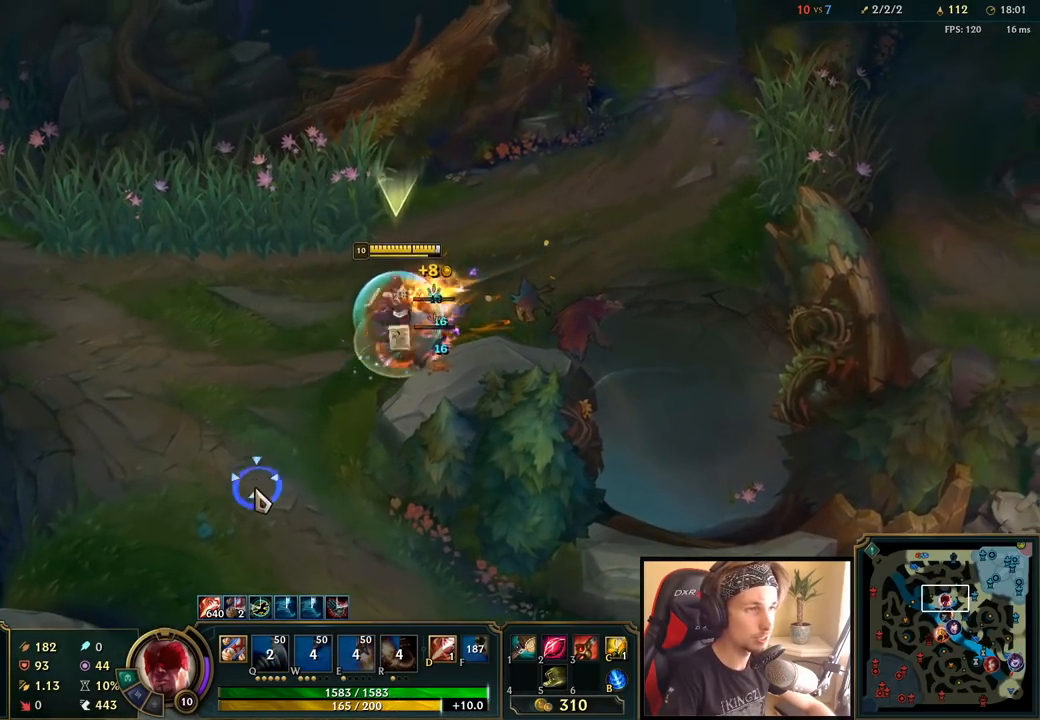
{"keys": ["space"], "mouse": ["right"], "events": [[17, "mouse_right", "up"], [117, "mouse_right", "down"], [250, "mouse_right", "up"], [467, "mouse_right", "down"]]}
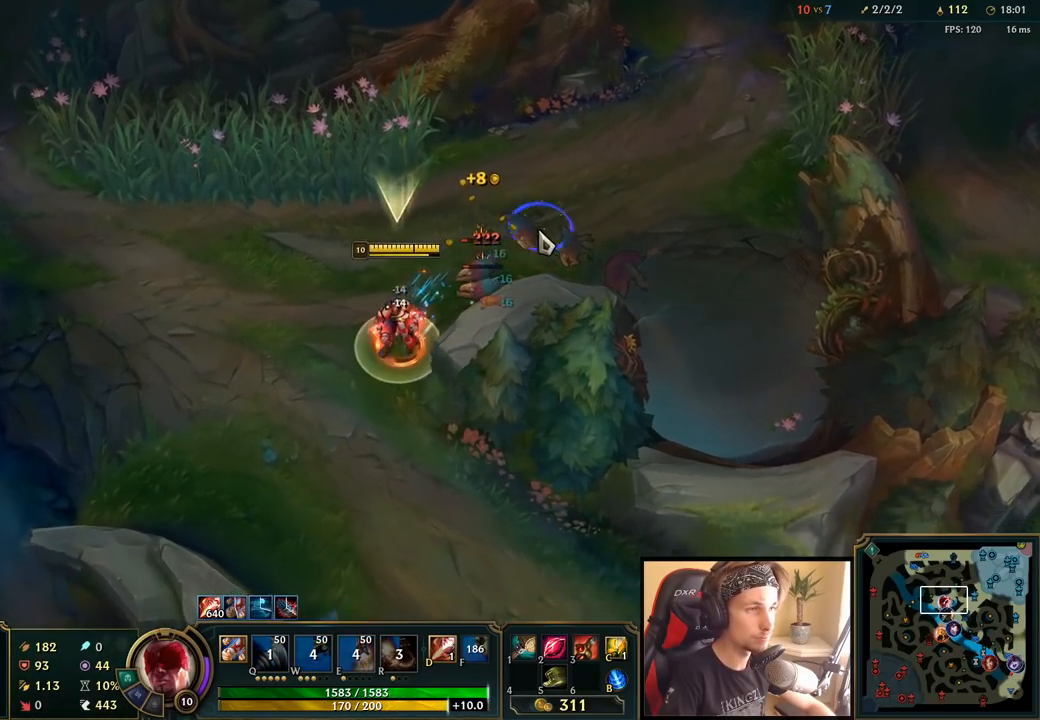
{"keys": ["space"], "mouse": [], "events": [[67, "mouse_right", "up"], [117, "mouse_left", "down"], [250, "mouse_left", "up"]]}
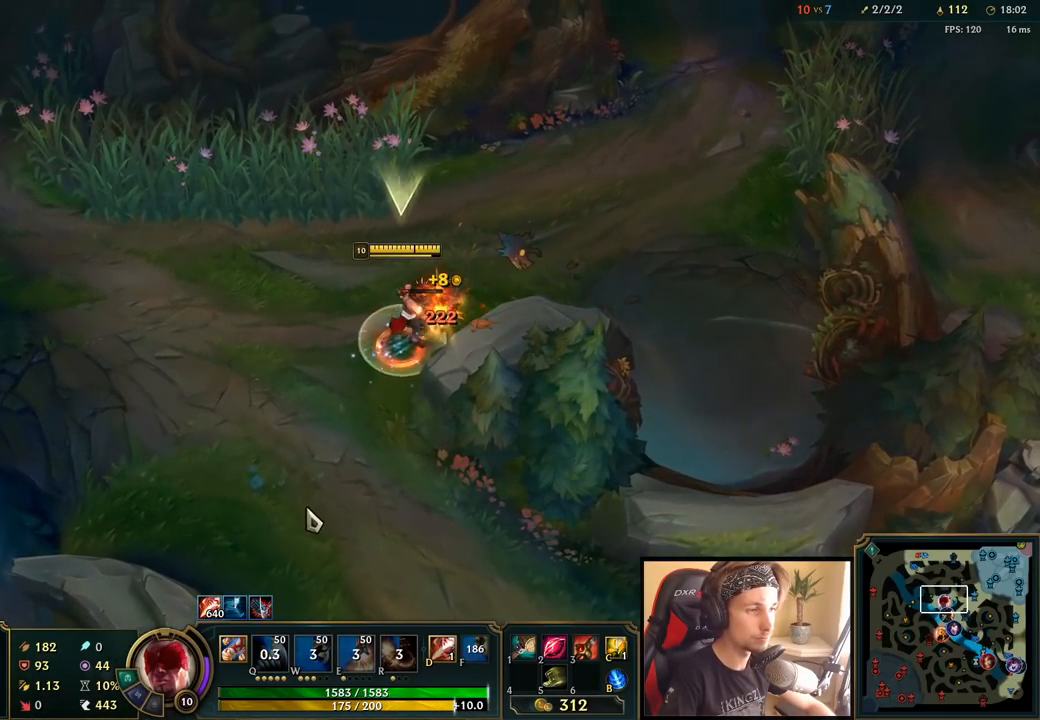
{"keys": ["space"], "mouse": [], "events": [[17, "mouse_right", "down"], [133, "mouse_right", "up"], [383, "q", "down"], [450, "q", "up"], [450, "space", "up"], [500, "space", "down"]]}
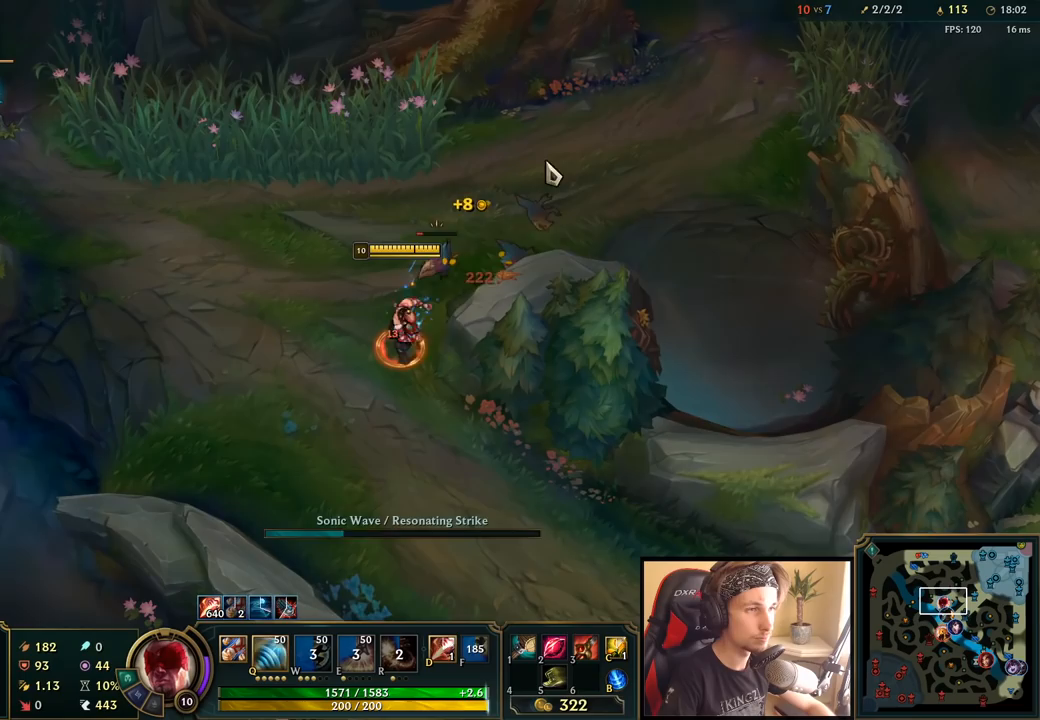
{"keys": [], "mouse": [], "events": [[33, "q", "down"], [67, "space", "up"], [117, "q", "up"], [133, "mouse_right", "down"], [250, "mouse_right", "up"], [300, "mouse_right", "down"], [500, "mouse_right", "up"]]}
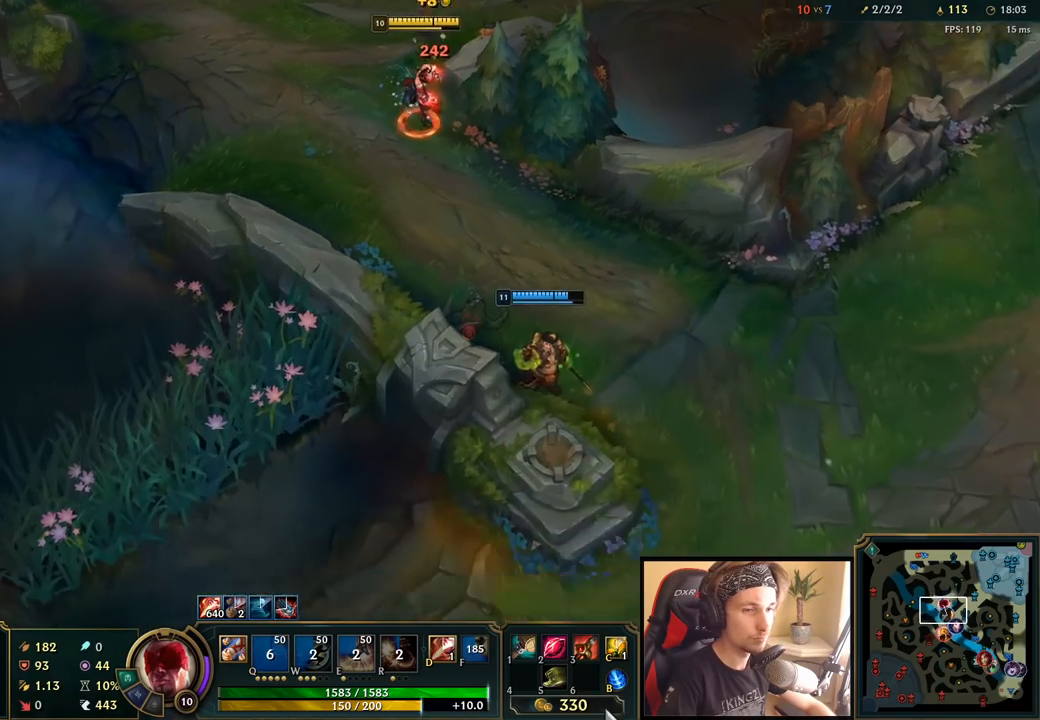
{"keys": [], "mouse": [], "events": [[117, "mouse_right", "down"], [200, "mouse_right", "up"]]}
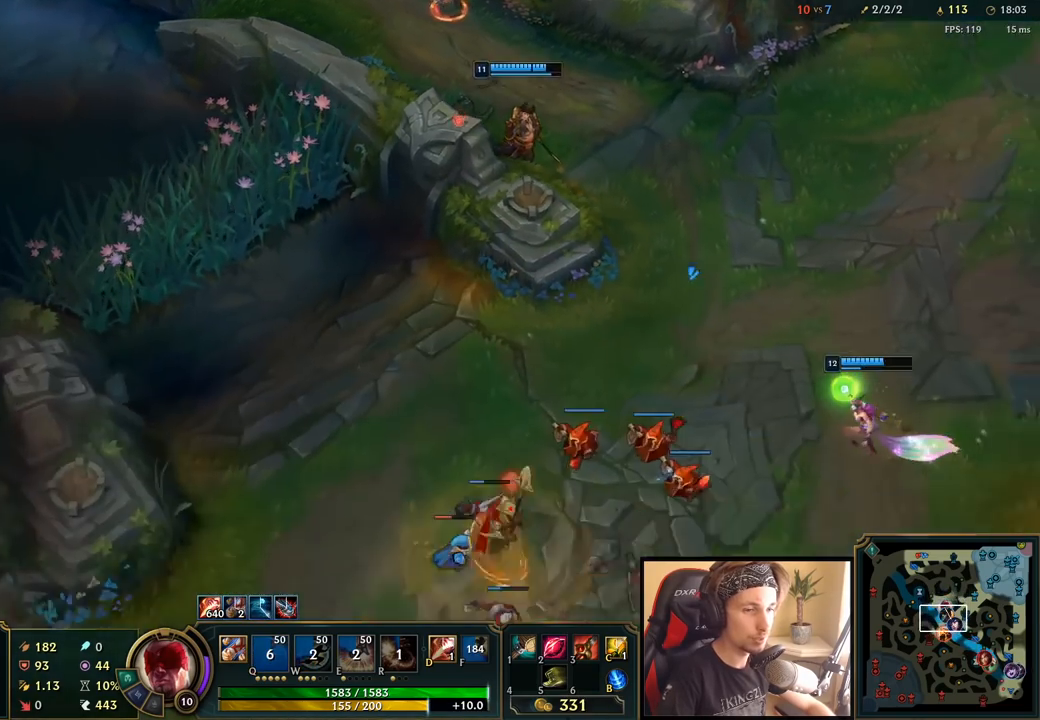
{"keys": [], "mouse": ["right"], "events": [[433, "mouse_right", "down"]]}
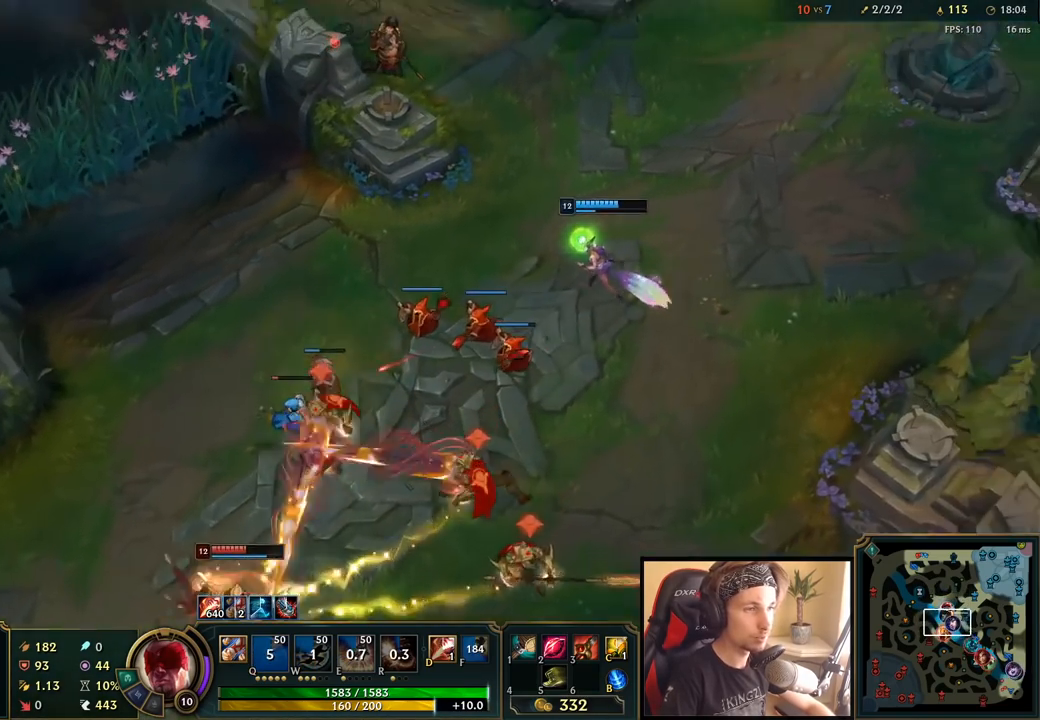
{"keys": [], "mouse": [], "events": [[33, "mouse_right", "up"], [150, "mouse_right", "down"], [233, "mouse_right", "up"], [400, "mouse_right", "down"], [467, "mouse_right", "up"]]}